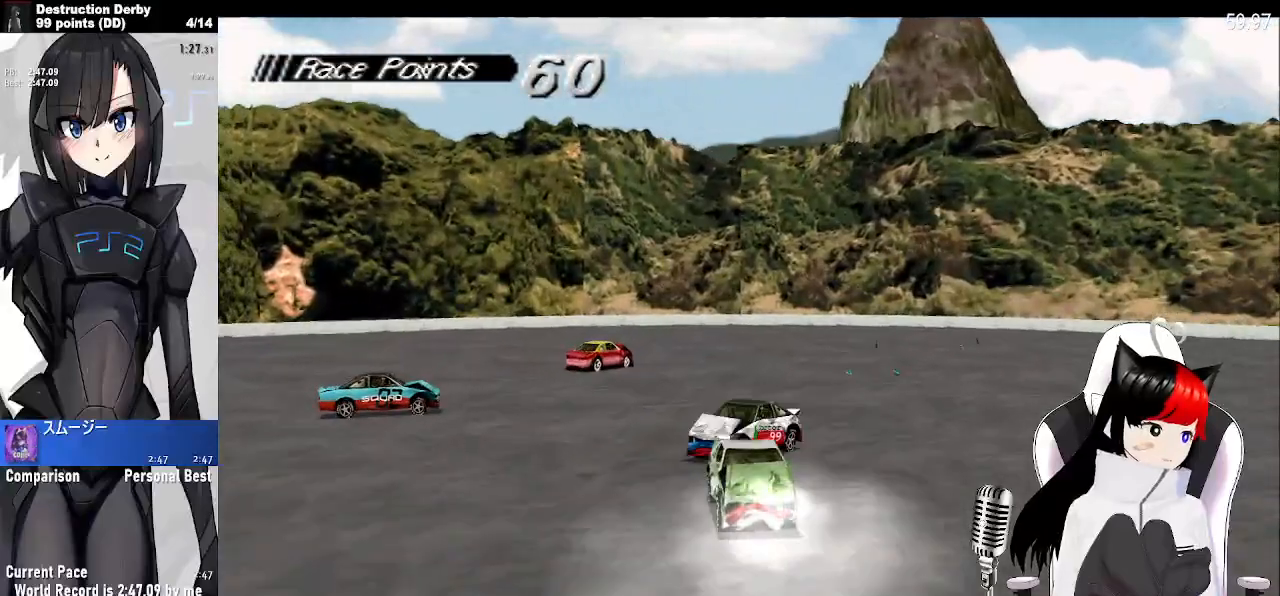
Gameplay with a controller (PlayStation layout); each line is a JSON object with the inputs held at the frame after it. "button_events" lists button changes between this image and that frame as [ms after this image, input, new state], when the widget could be followed in between (sticks are given only as held states). Not read: DPAD_LEFT L3 R3 right_stick.
{"buttons": ["SQUARE", "DPAD_RIGHT"], "left_stick": "center", "button_events": [[150, "DPAD_RIGHT", "up"], [383, "DPAD_RIGHT", "down"]]}
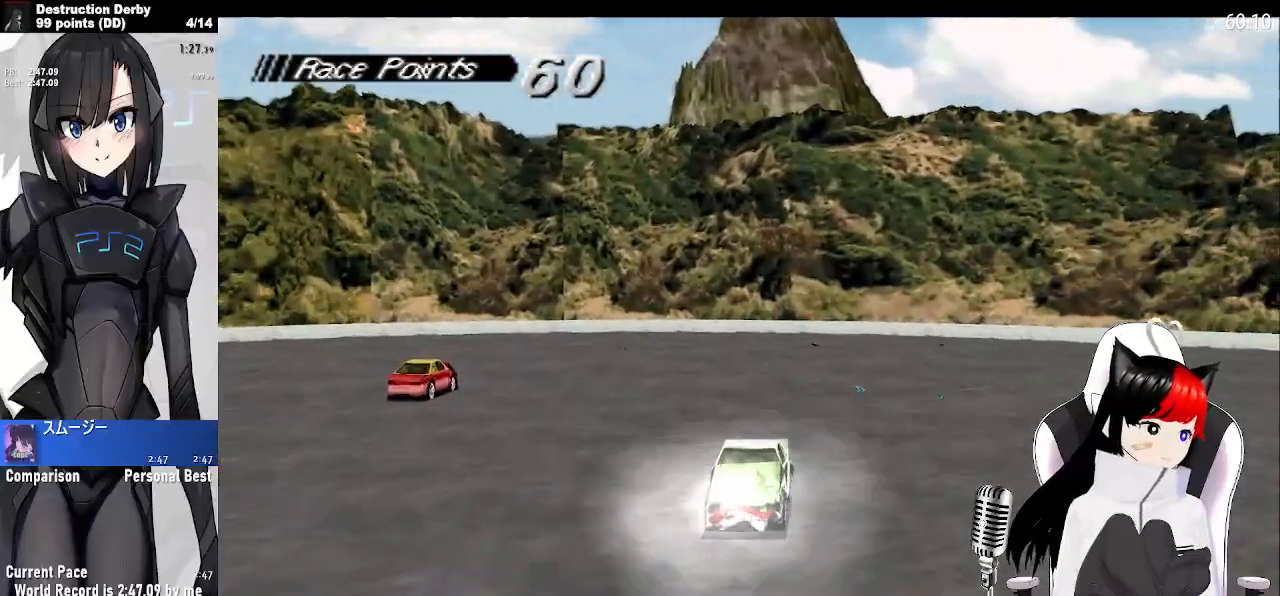
{"buttons": ["DPAD_RIGHT"], "left_stick": "center", "button_events": [[433, "SQUARE", "up"]]}
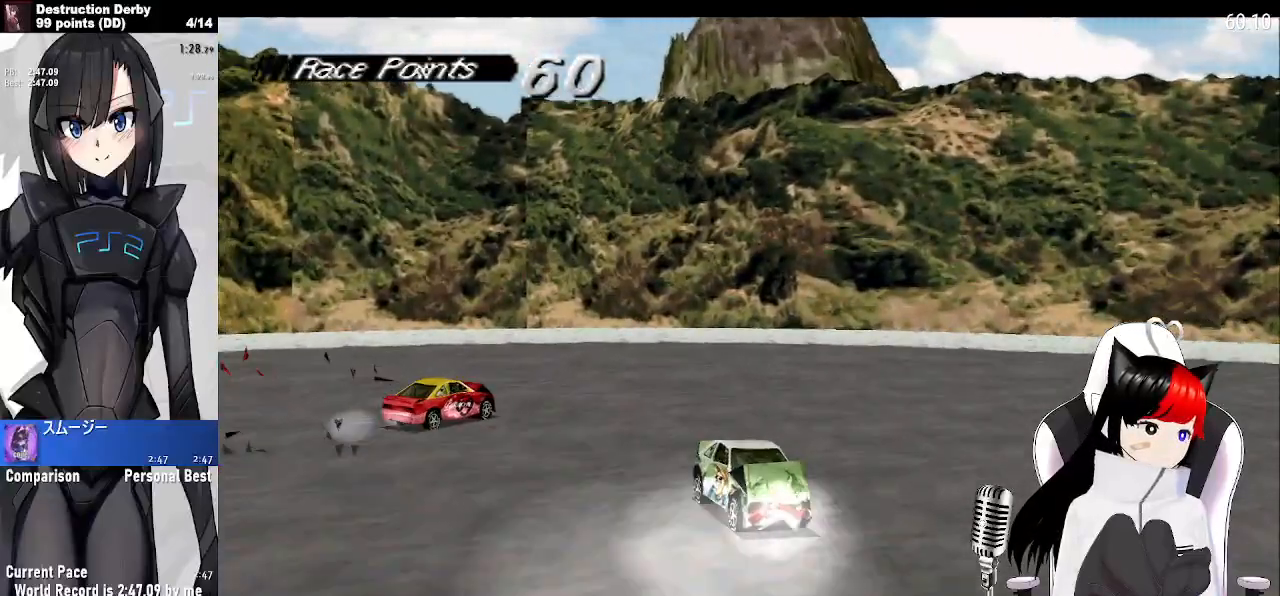
{"buttons": ["SQUARE", "DPAD_RIGHT"], "left_stick": "center", "button_events": [[133, "SQUARE", "down"]]}
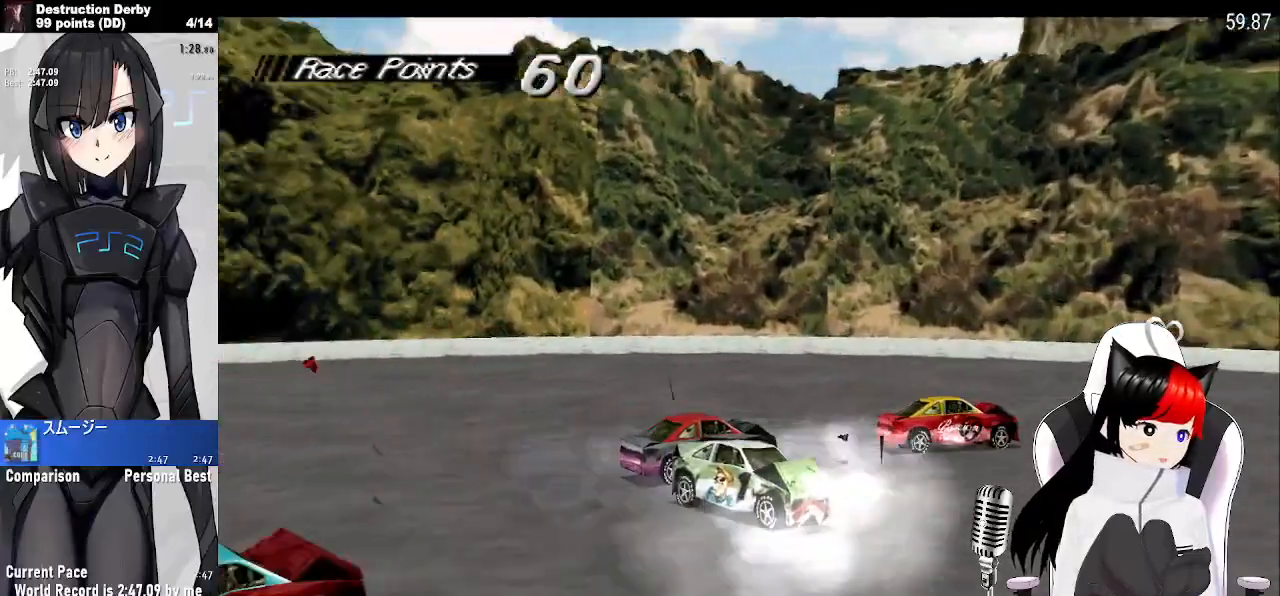
{"buttons": ["SQUARE", "DPAD_RIGHT"], "left_stick": "center", "button_events": []}
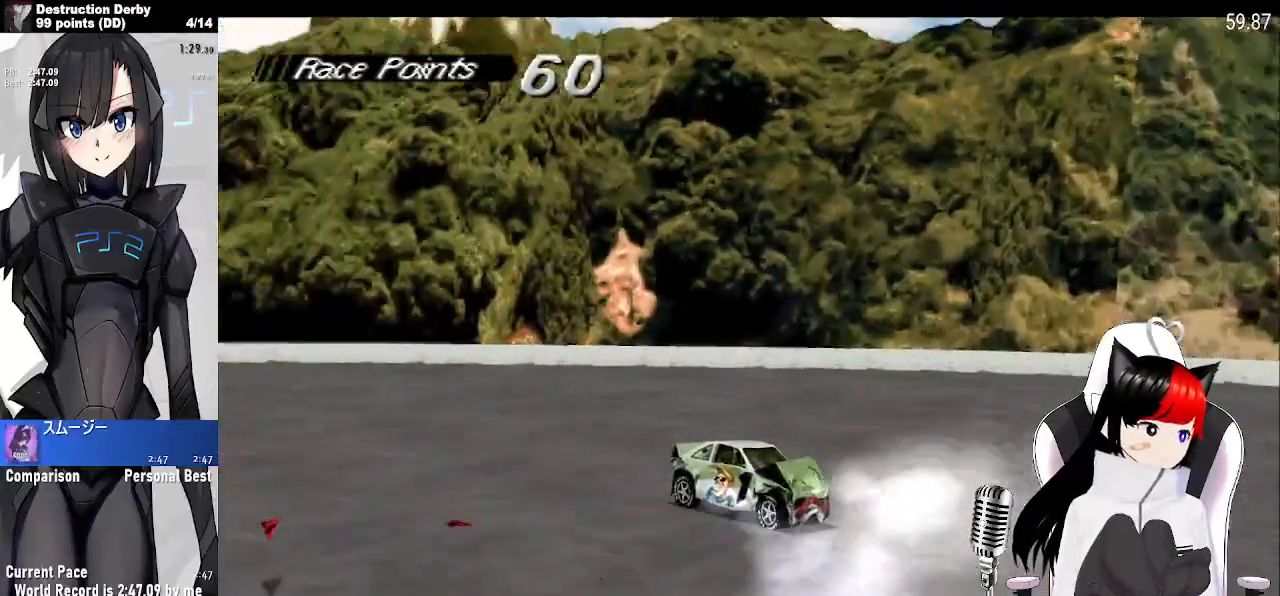
{"buttons": ["SQUARE", "DPAD_RIGHT"], "left_stick": "center", "button_events": [[350, "DPAD_RIGHT", "up"], [400, "DPAD_RIGHT", "down"]]}
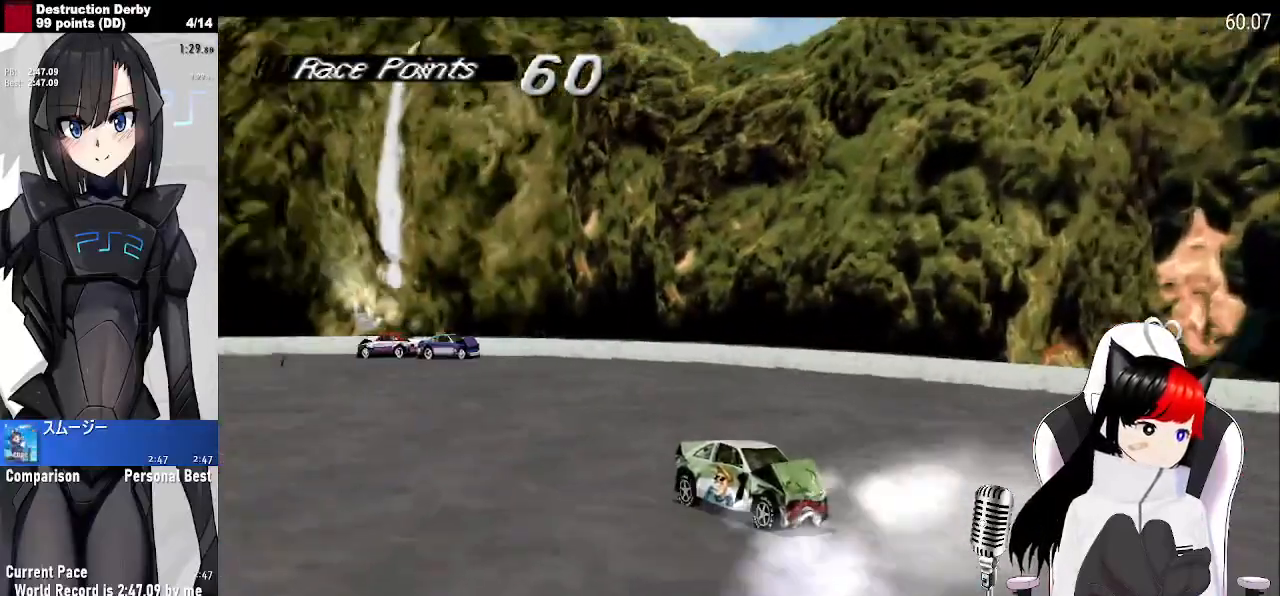
{"buttons": ["SQUARE"], "left_stick": "center", "button_events": [[500, "DPAD_RIGHT", "up"]]}
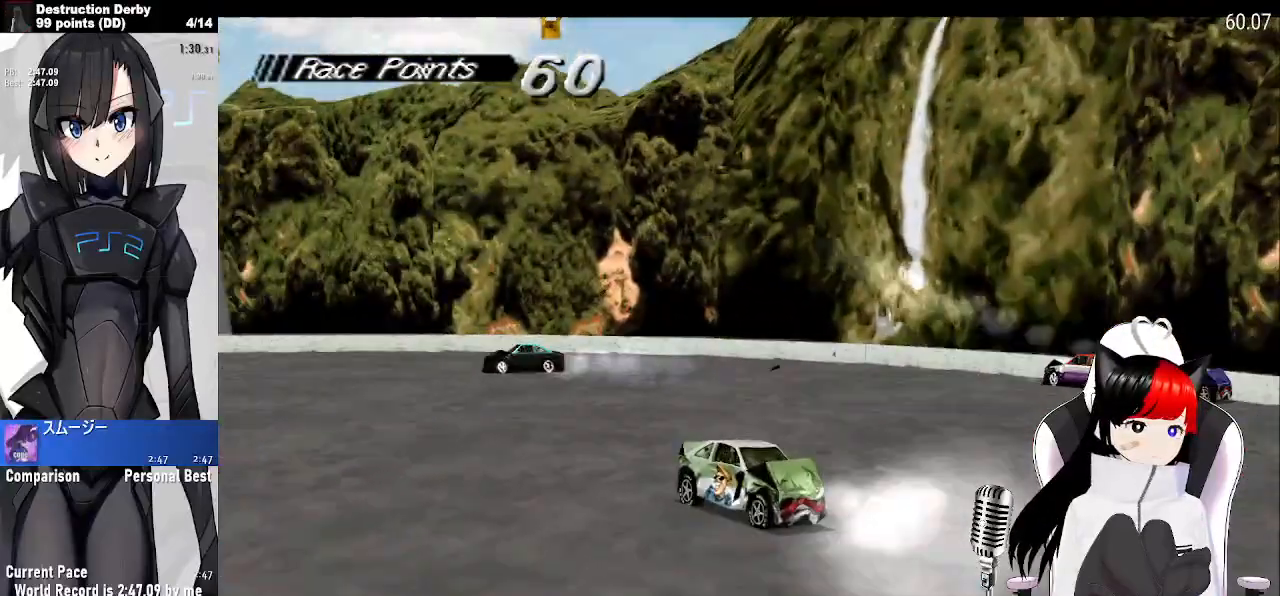
{"buttons": ["SQUARE", "DPAD_RIGHT"], "left_stick": "center", "button_events": [[267, "DPAD_RIGHT", "down"]]}
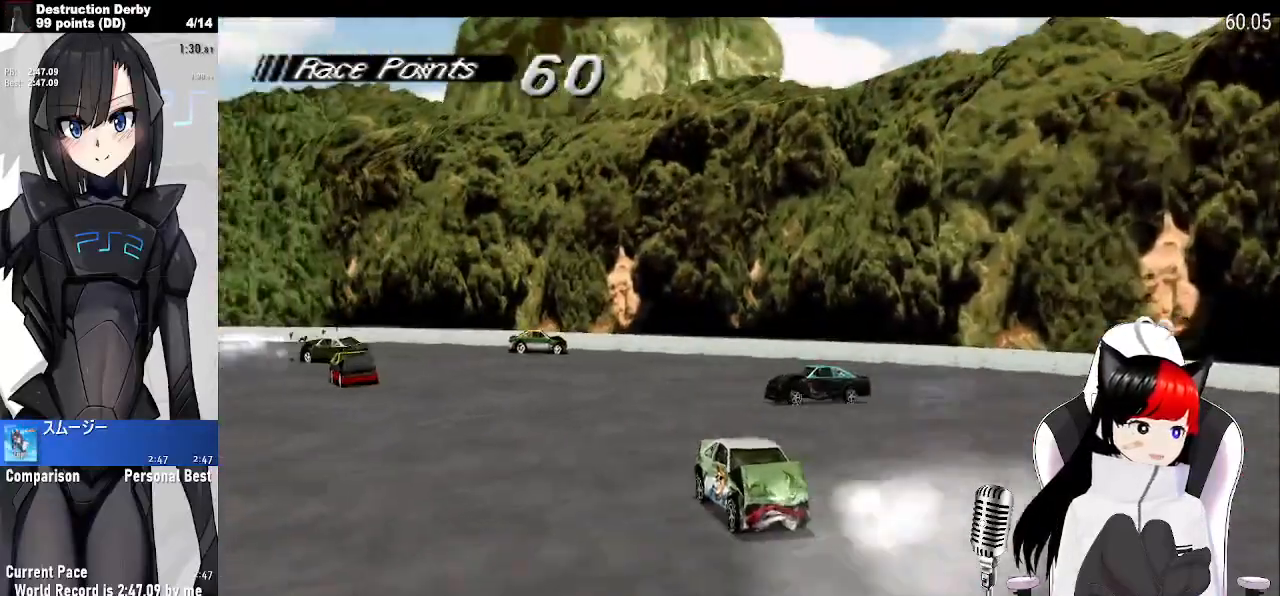
{"buttons": ["SQUARE"], "left_stick": "center", "button_events": [[100, "DPAD_RIGHT", "up"]]}
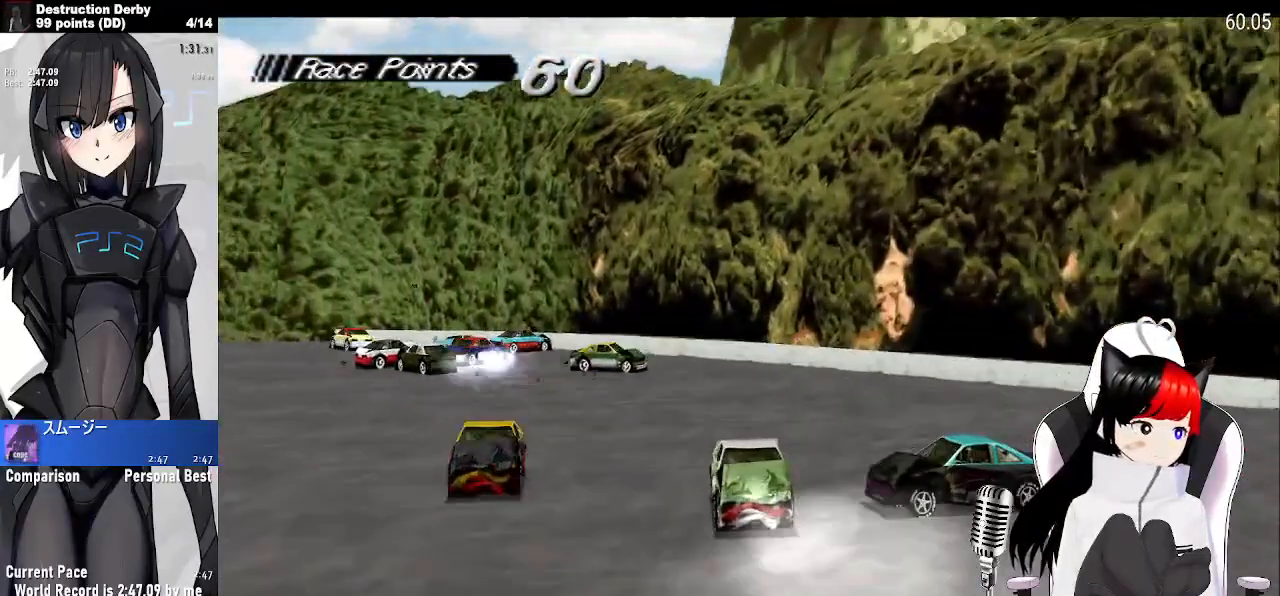
{"buttons": ["SQUARE", "DPAD_RIGHT"], "left_stick": "center", "button_events": [[100, "DPAD_RIGHT", "down"]]}
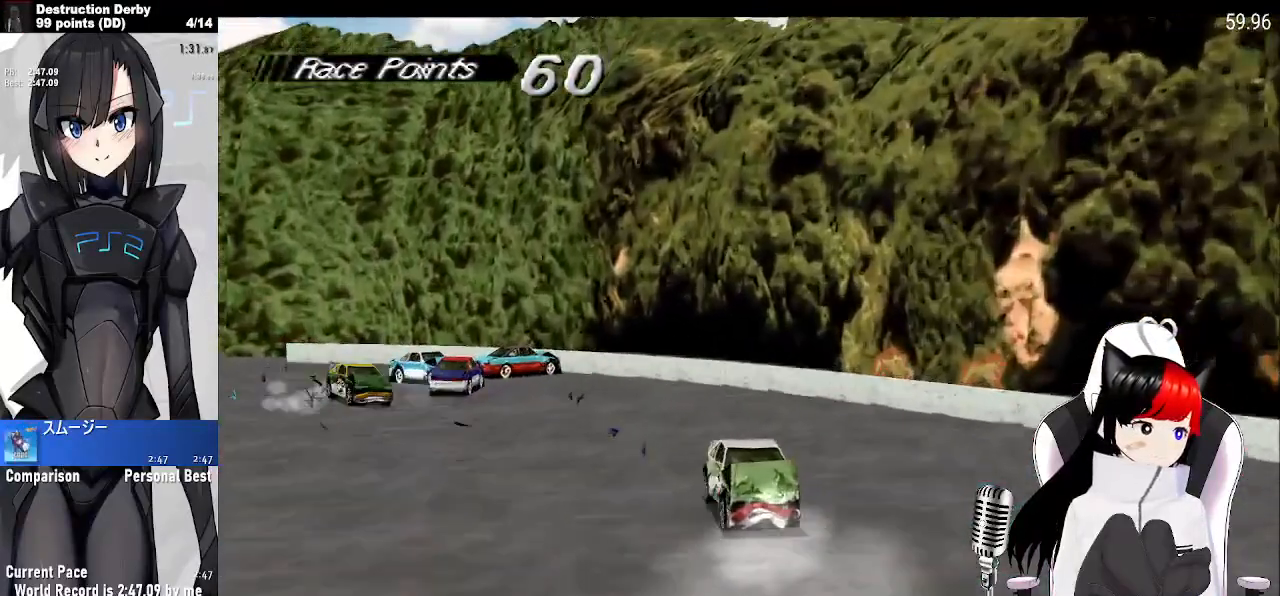
{"buttons": ["SQUARE"], "left_stick": "center", "button_events": [[367, "DPAD_RIGHT", "up"]]}
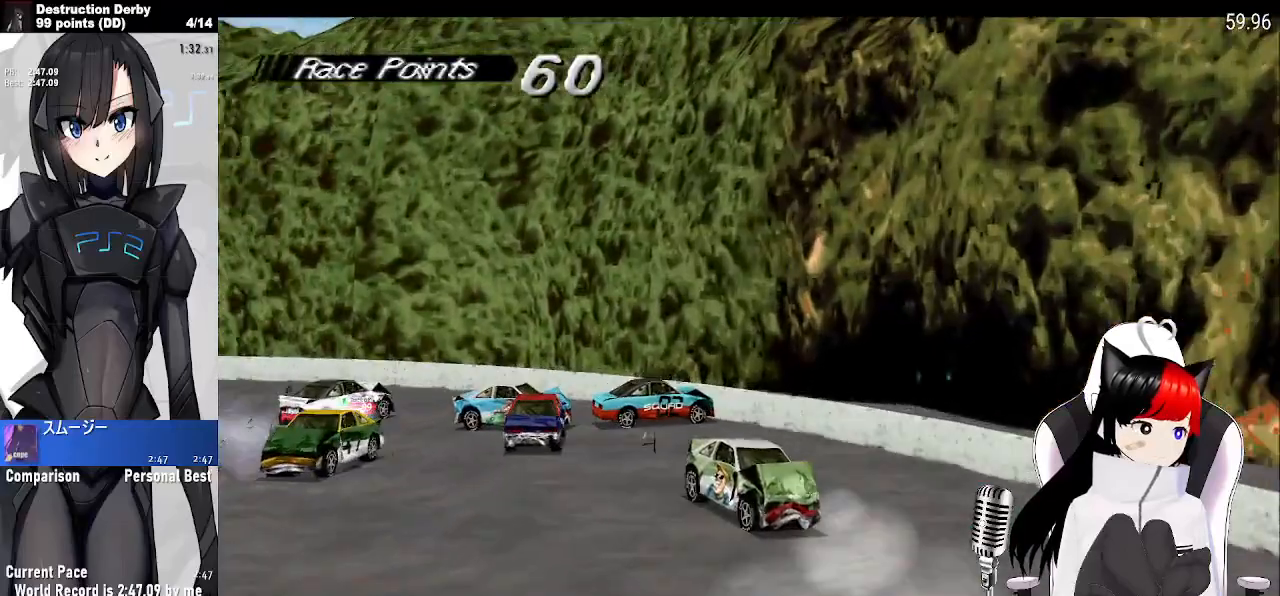
{"buttons": ["SQUARE"], "left_stick": "center", "button_events": []}
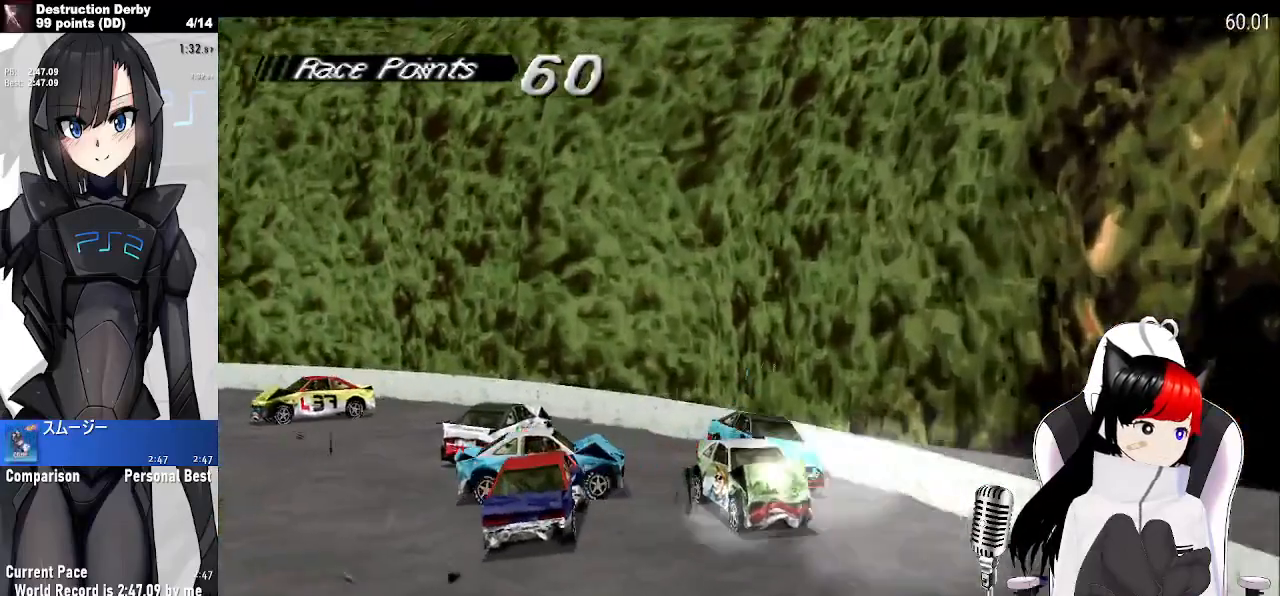
{"buttons": ["SQUARE"], "left_stick": "center", "button_events": [[67, "DPAD_RIGHT", "down"], [200, "DPAD_RIGHT", "up"]]}
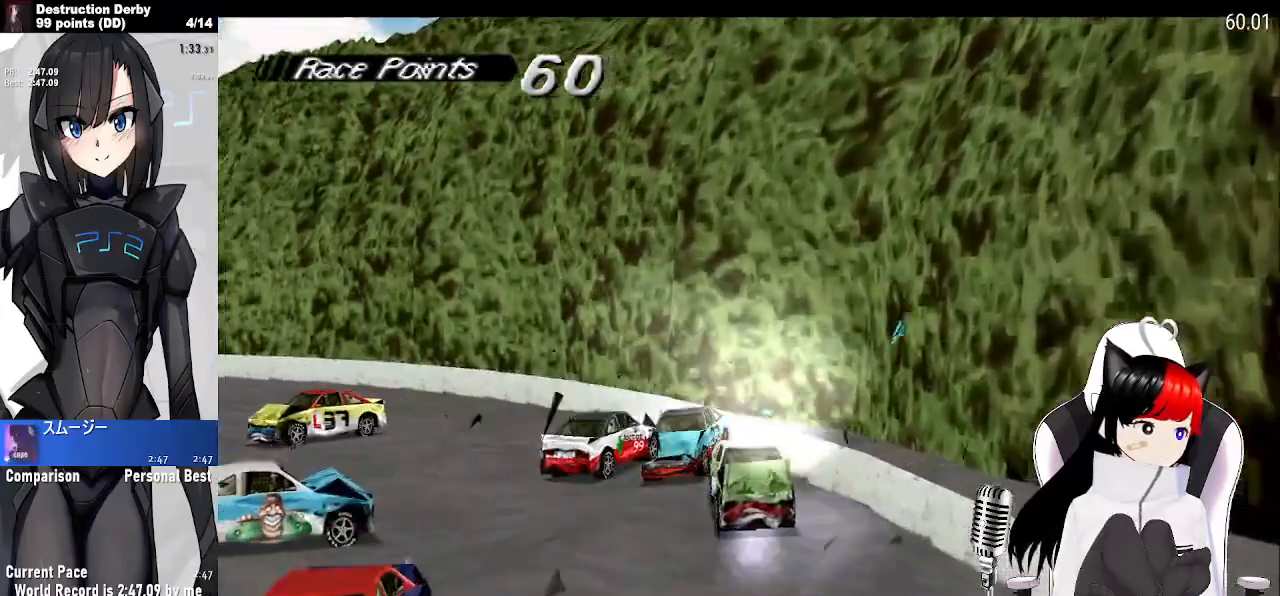
{"buttons": ["CROSS"], "left_stick": "center", "button_events": [[200, "CROSS", "down"], [217, "SQUARE", "up"]]}
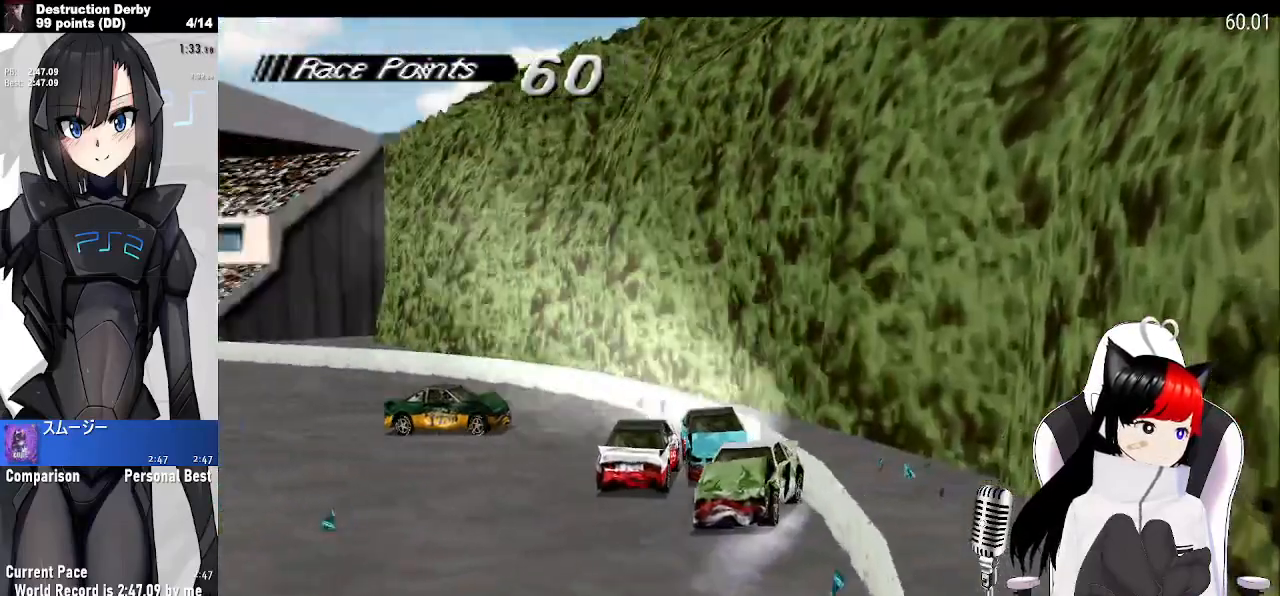
{"buttons": ["CROSS", "DPAD_RIGHT"], "left_stick": "center", "button_events": [[67, "DPAD_RIGHT", "down"]]}
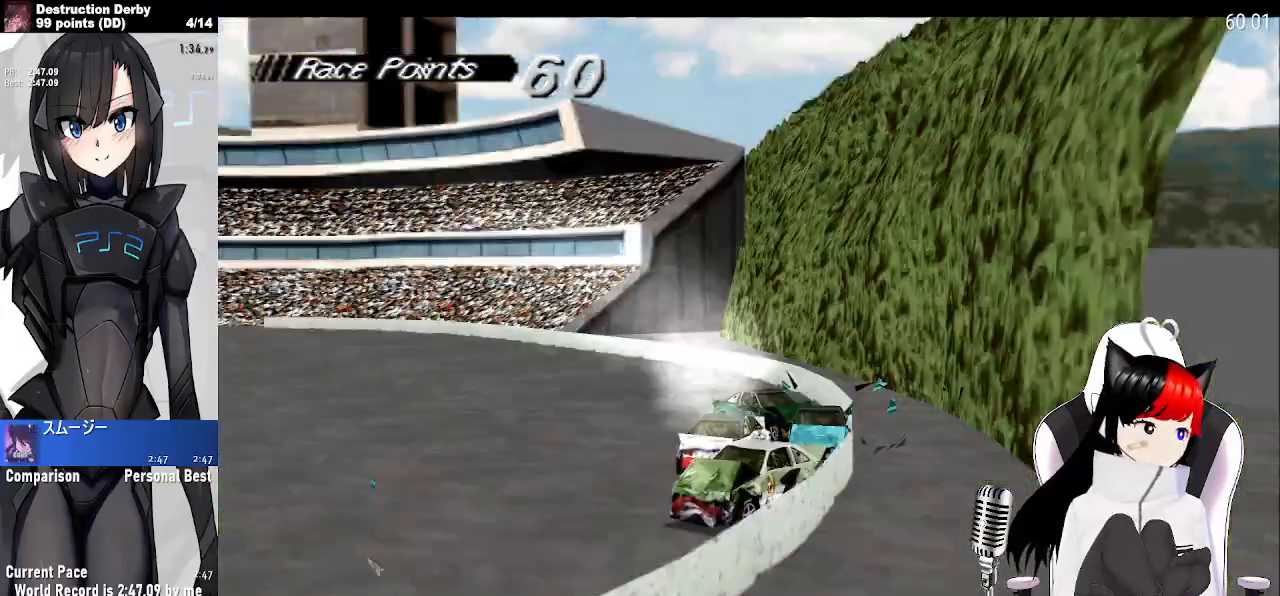
{"buttons": ["CROSS", "DPAD_RIGHT"], "left_stick": "center", "button_events": []}
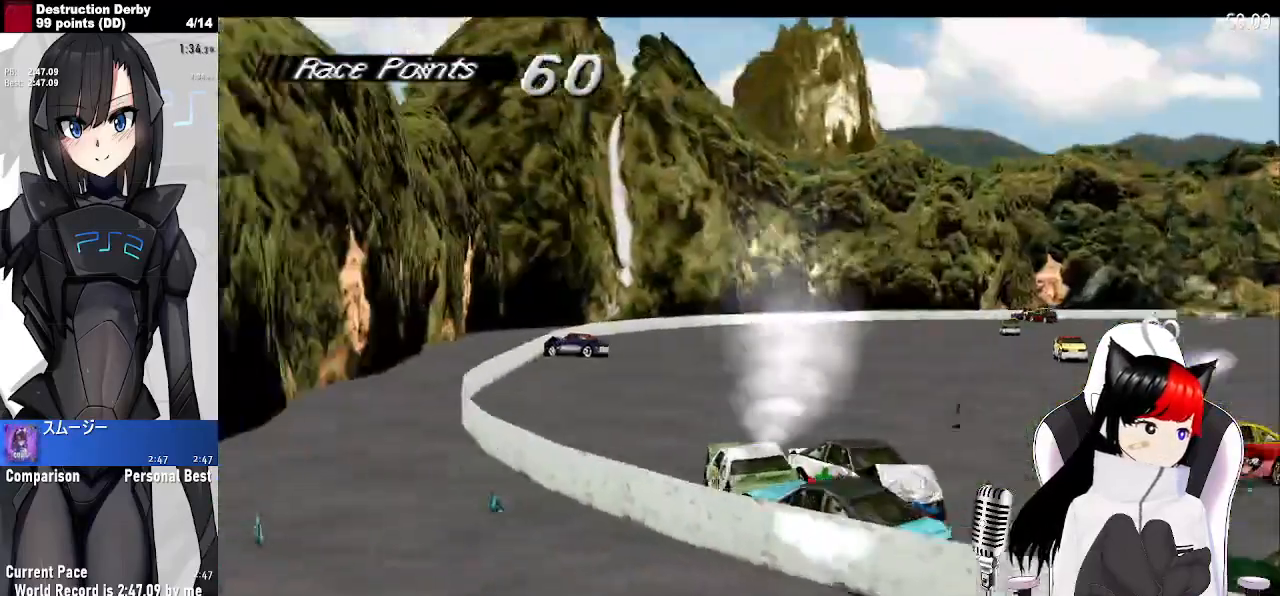
{"buttons": ["DPAD_RIGHT"], "left_stick": "center", "button_events": [[333, "CROSS", "up"]]}
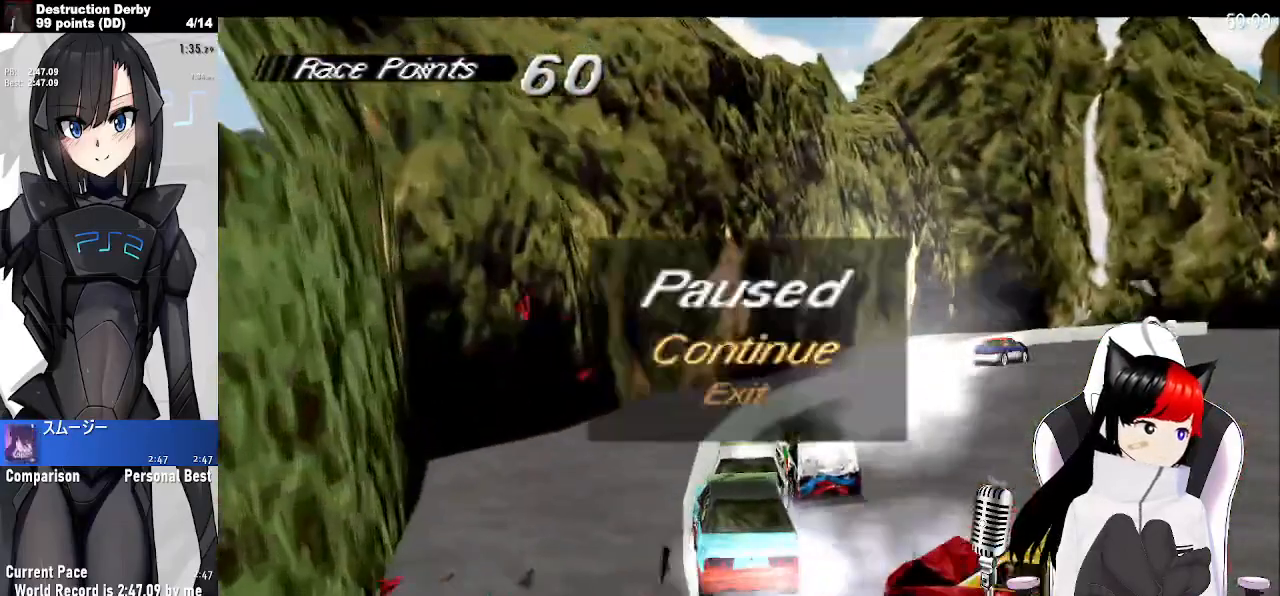
{"buttons": [], "left_stick": "center", "button_events": [[67, "DPAD_DOWN", "down"], [133, "CROSS", "down"], [133, "DPAD_DOWN", "up"], [217, "CROSS", "up"], [250, "DPAD_RIGHT", "up"]]}